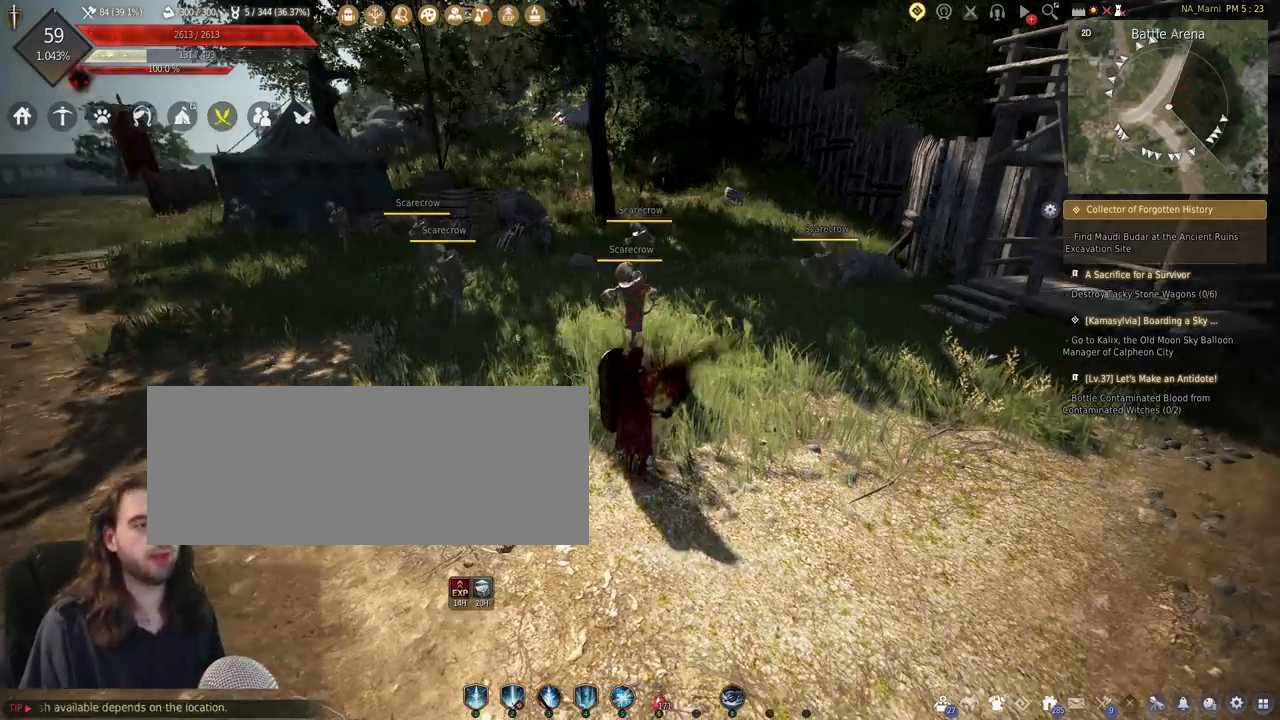
Gameplay with keyboard and mouse; each line is a JSON object with the keys and mouse buttons held at the frame after it. "events" lists presses ("down") and releases ("up") of "a", "c", "d", "e", "f", "q", "s", "shift", "space", "tab", "w", "mouse_left" and "mouse_right" between this image and that frame as [ms after this image, input, new state], when the widget could be followed in between. "mouse_left", "mouse_right" = the "left", "right" buttons of the "mouse" list. No other keys are recorded. Mouse movement is not recorded.
{"keys": ["s"], "mouse": [], "events": [[267, "s", "down"]]}
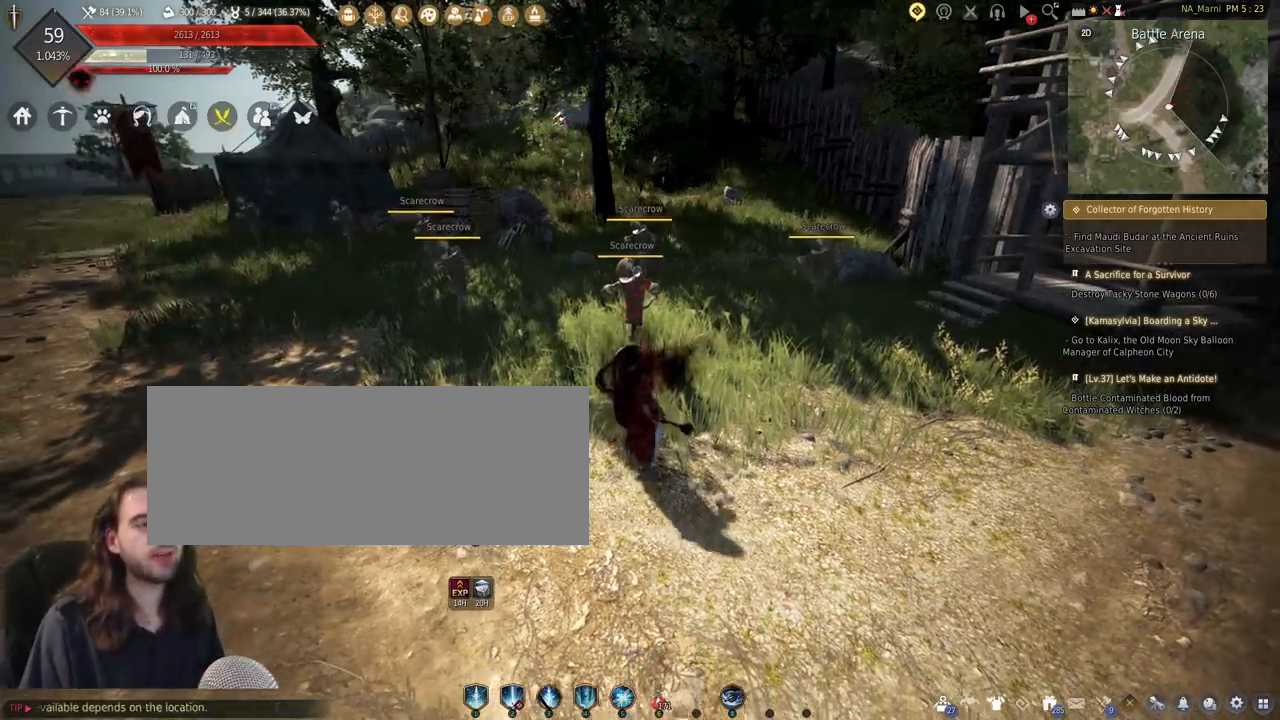
{"keys": [], "mouse": [], "events": [[67, "s", "up"]]}
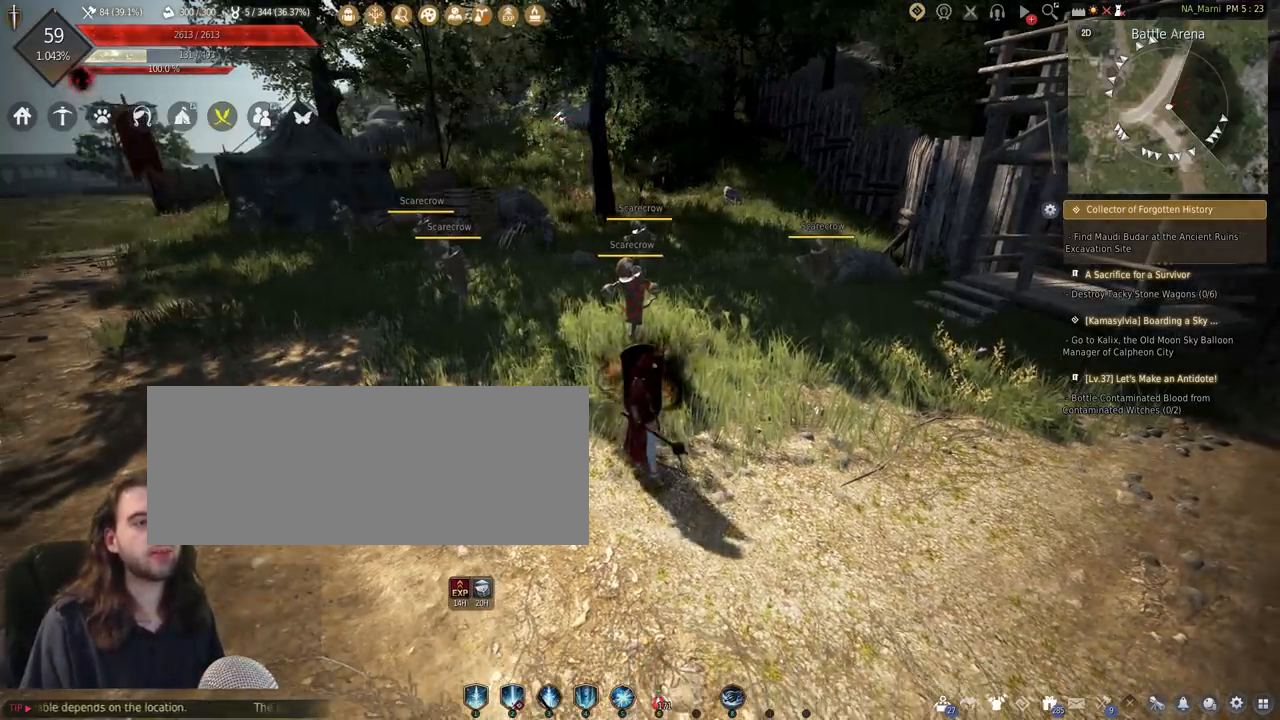
{"keys": [], "mouse": [], "events": [[167, "q", "down"], [333, "q", "up"]]}
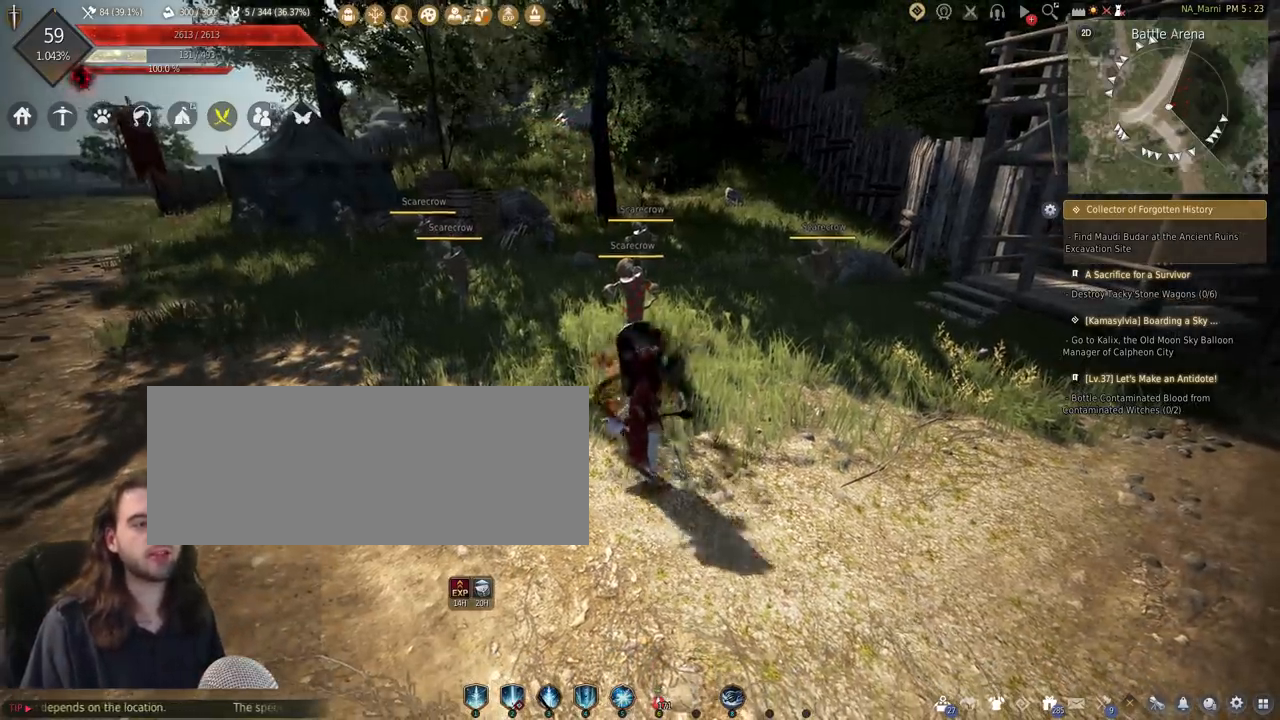
{"keys": [], "mouse": [], "events": []}
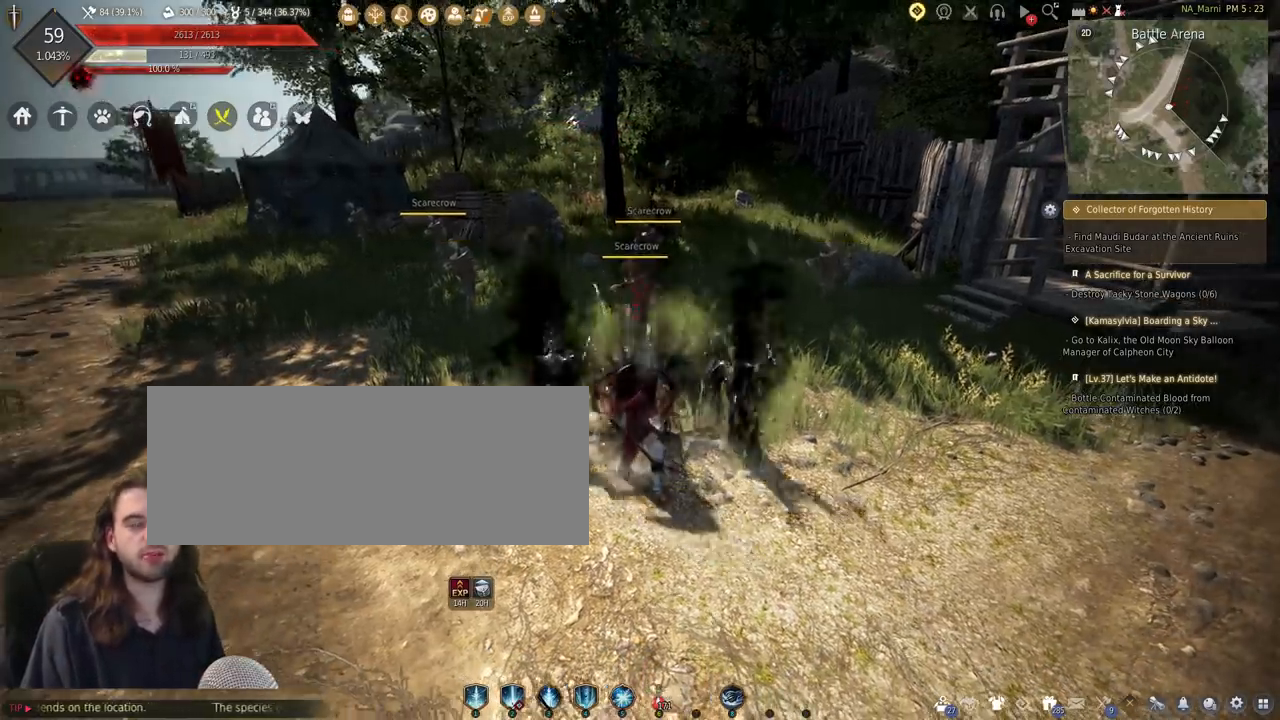
{"keys": [], "mouse": [], "events": []}
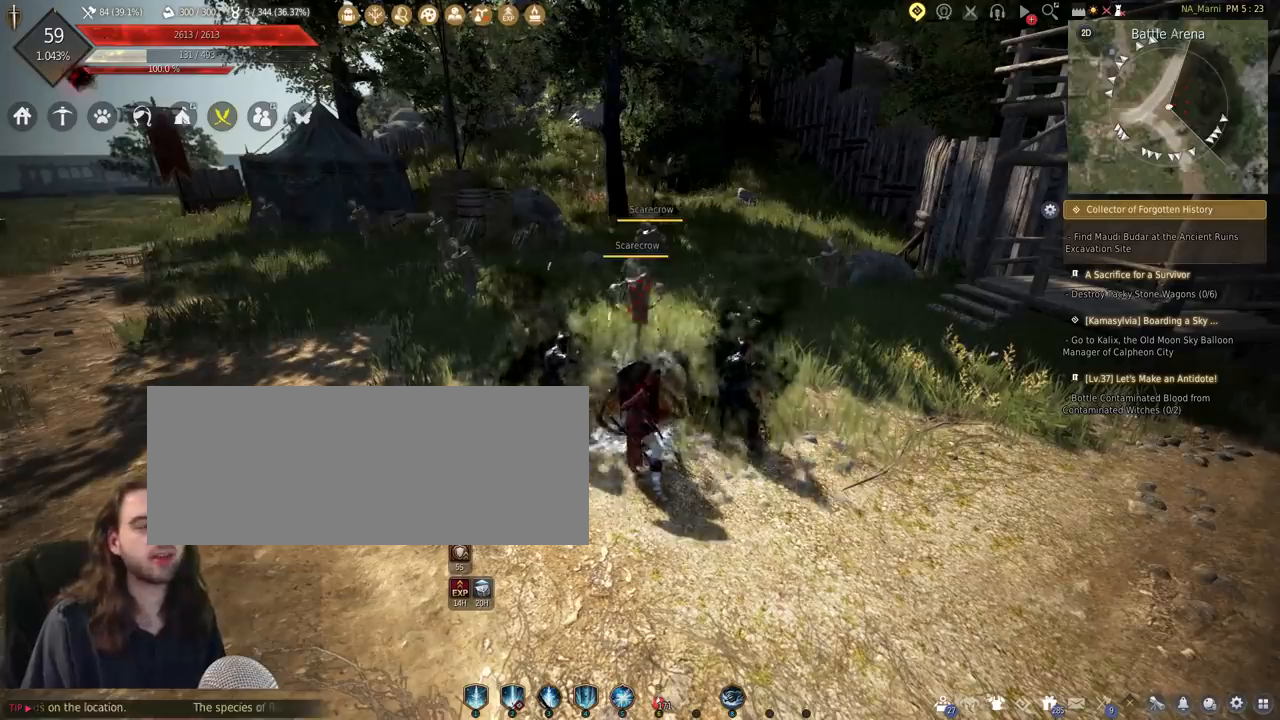
{"keys": [], "mouse": [], "events": []}
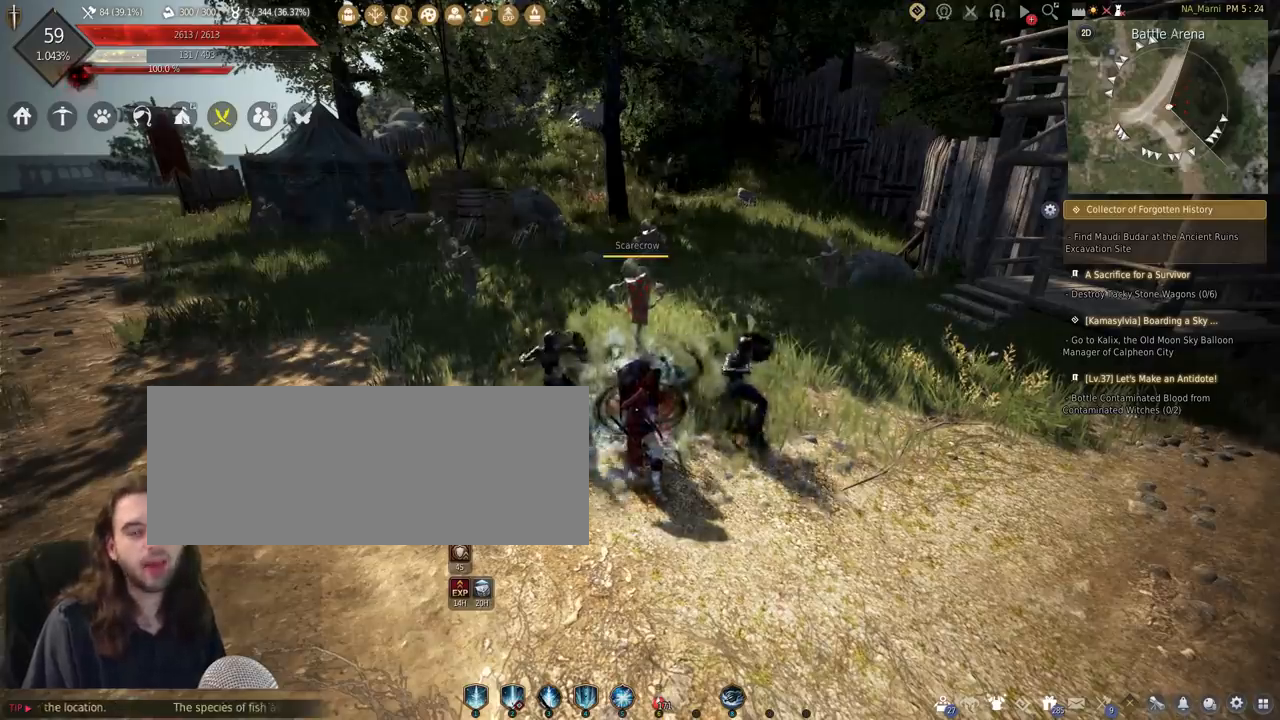
{"keys": [], "mouse": [], "events": []}
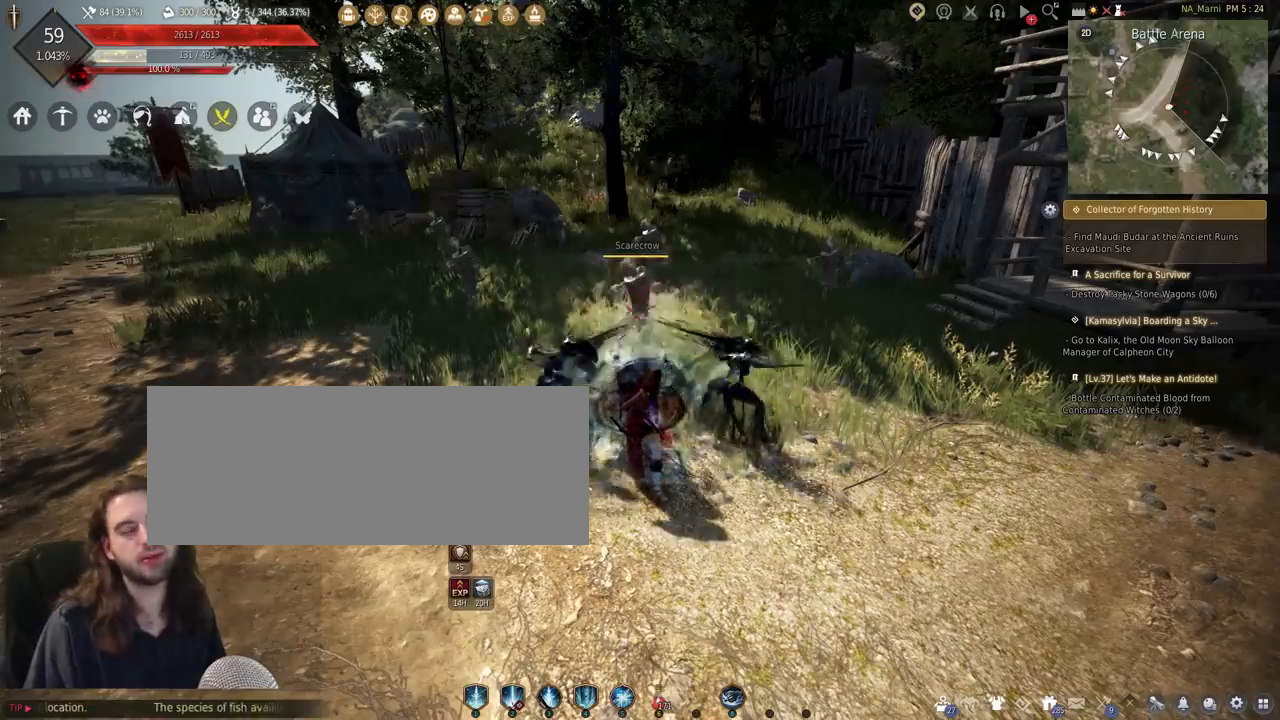
{"keys": [], "mouse": [], "events": []}
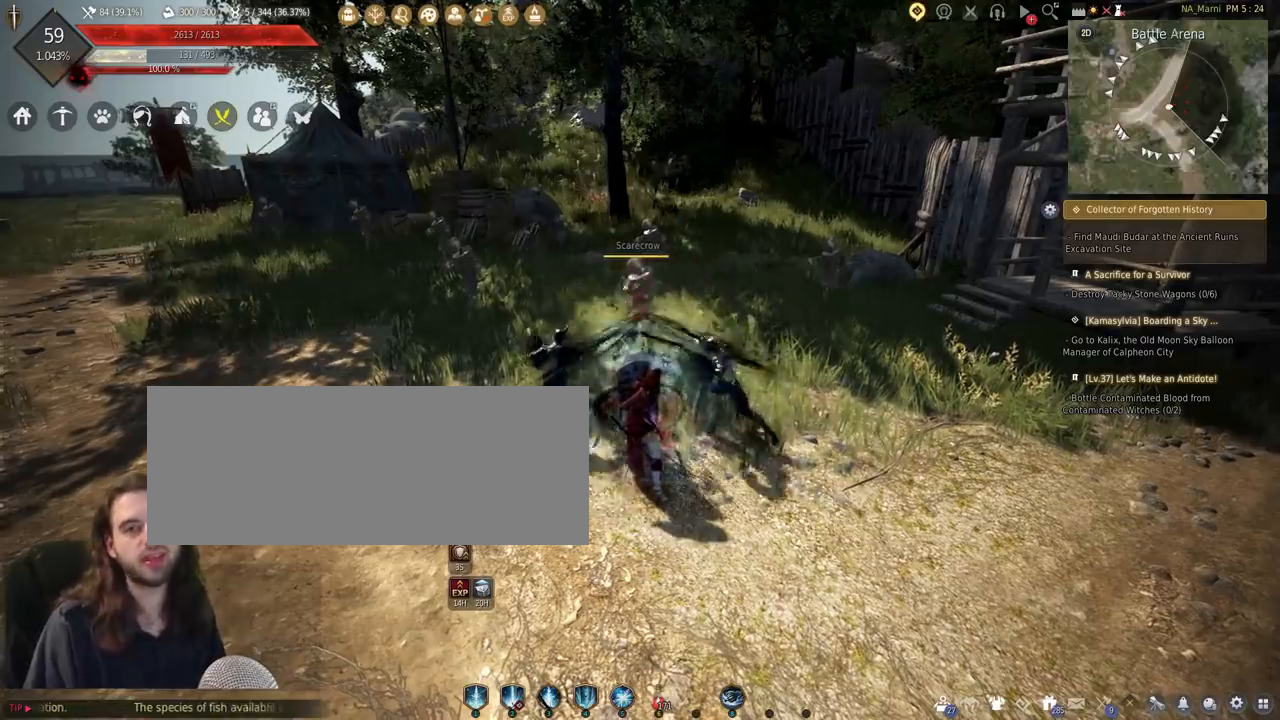
{"keys": [], "mouse": [], "events": [[167, "q", "down"], [233, "q", "up"]]}
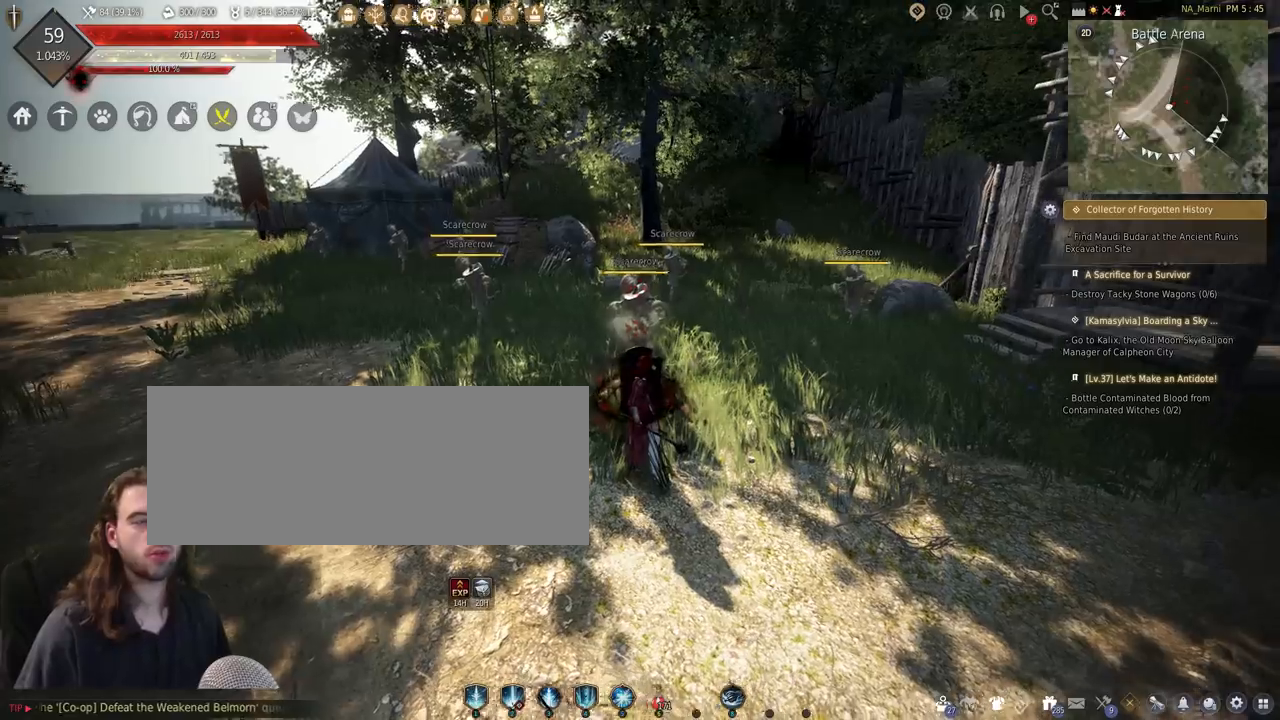
{"keys": [], "mouse": [], "events": []}
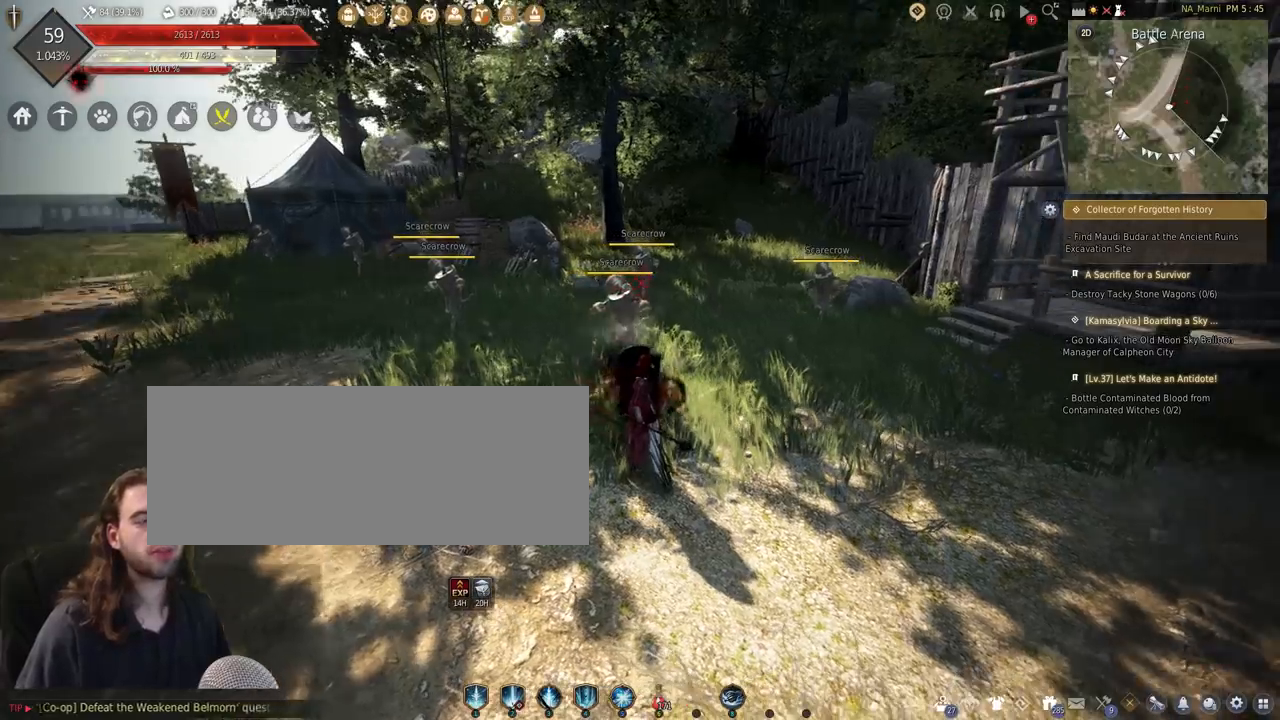
{"keys": [], "mouse": [], "events": []}
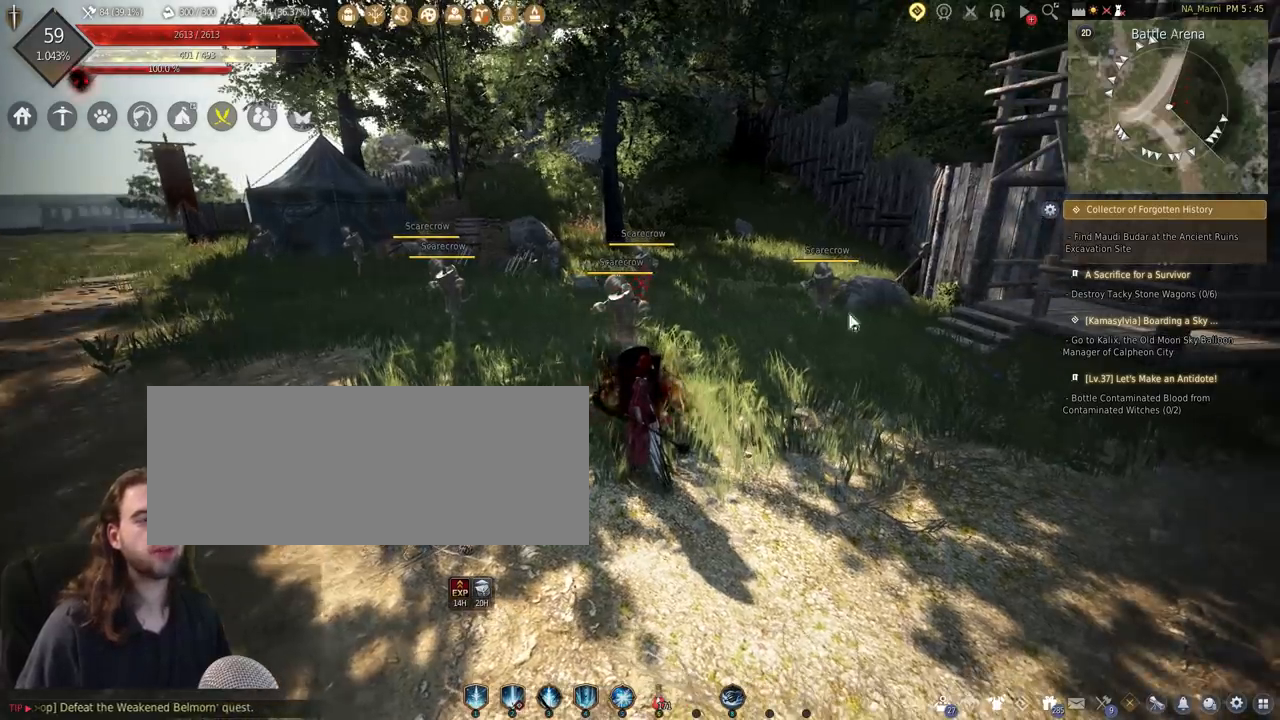
{"keys": [], "mouse": [], "events": []}
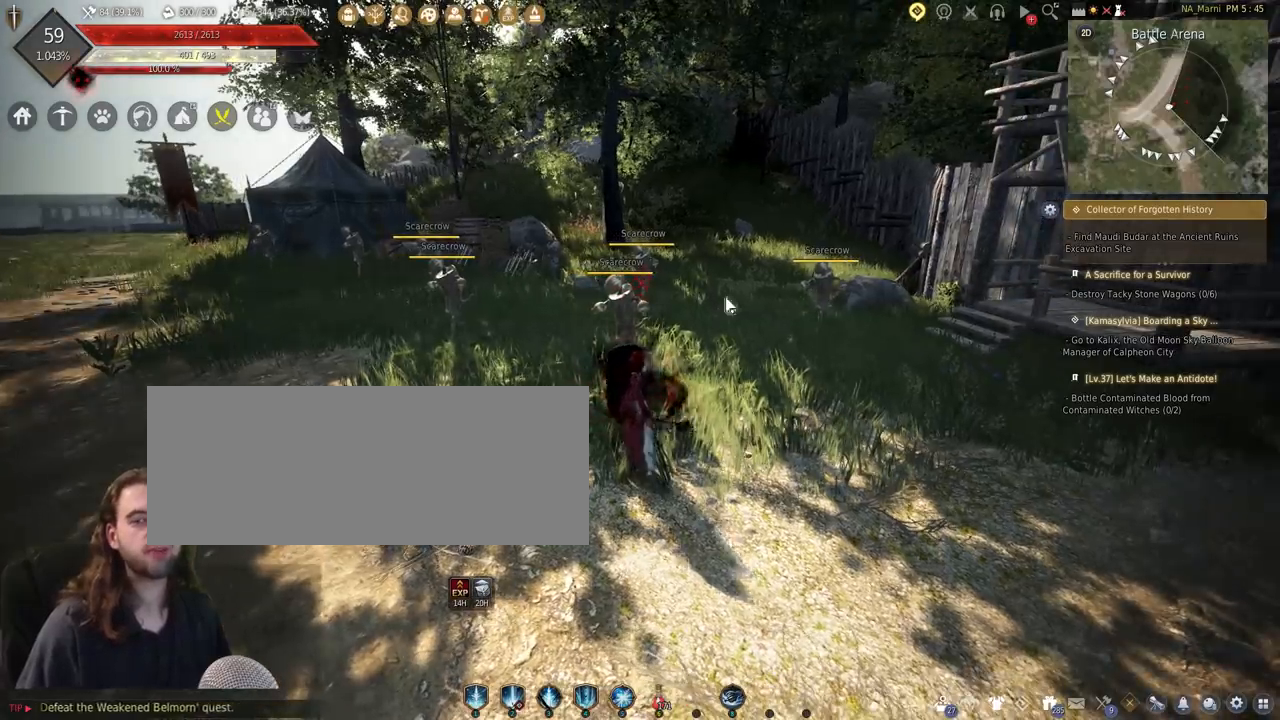
{"keys": [], "mouse": [], "events": []}
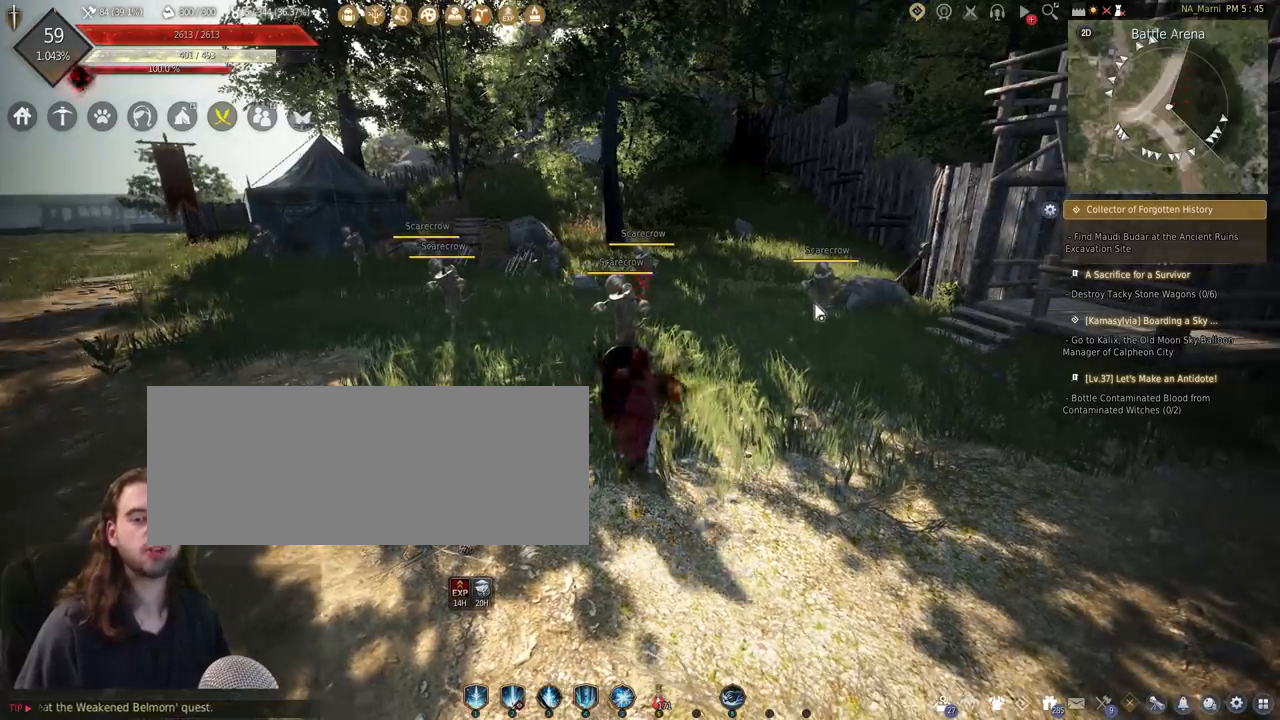
{"keys": [], "mouse": [], "events": []}
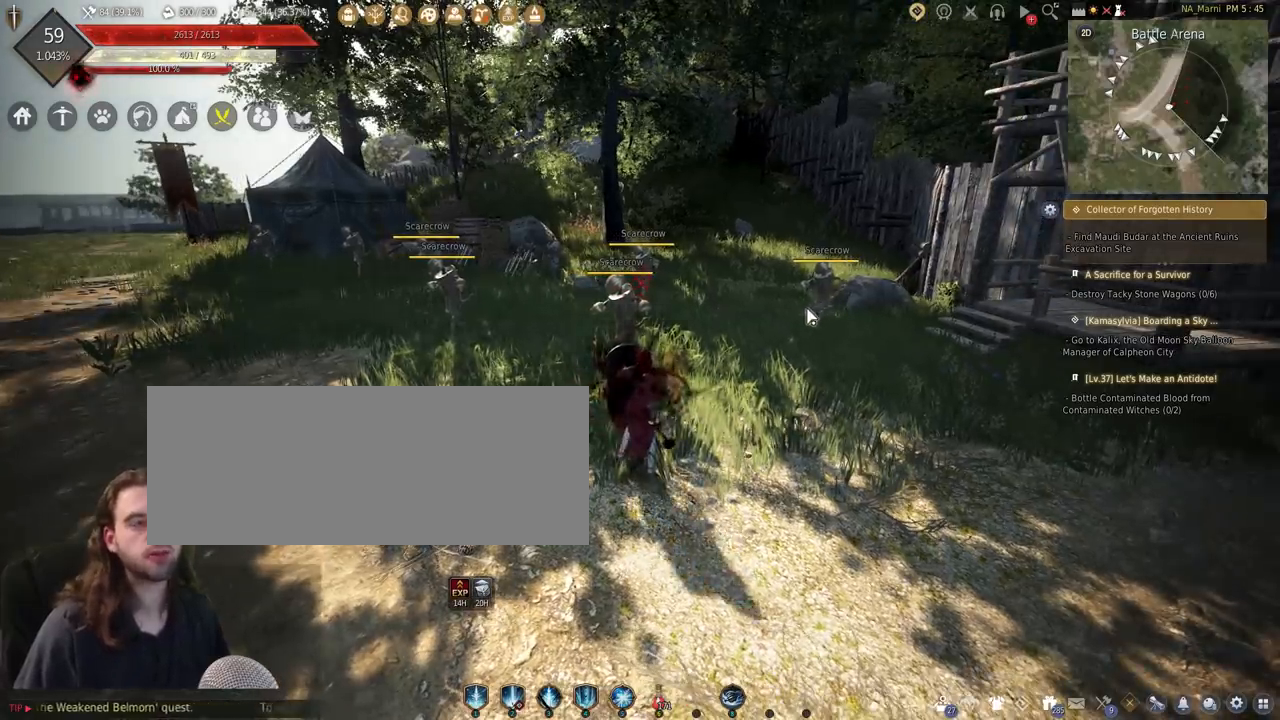
{"keys": [], "mouse": [], "events": []}
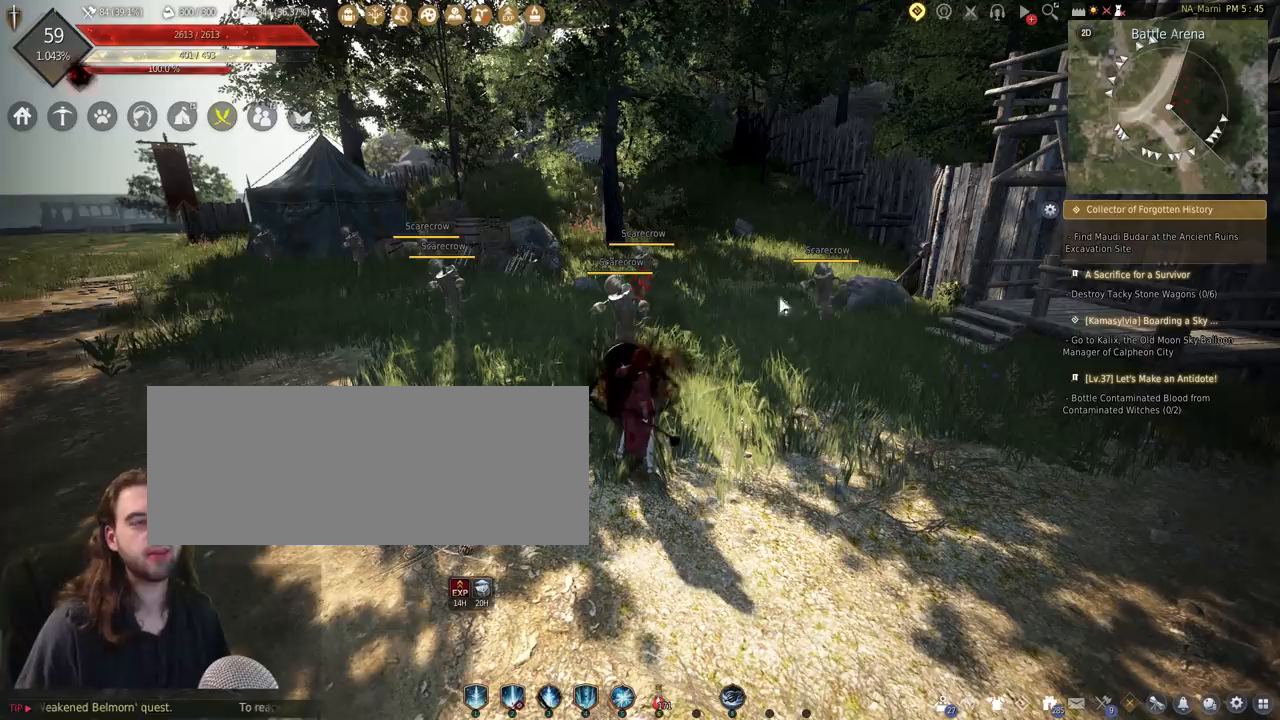
{"keys": [], "mouse": [], "events": []}
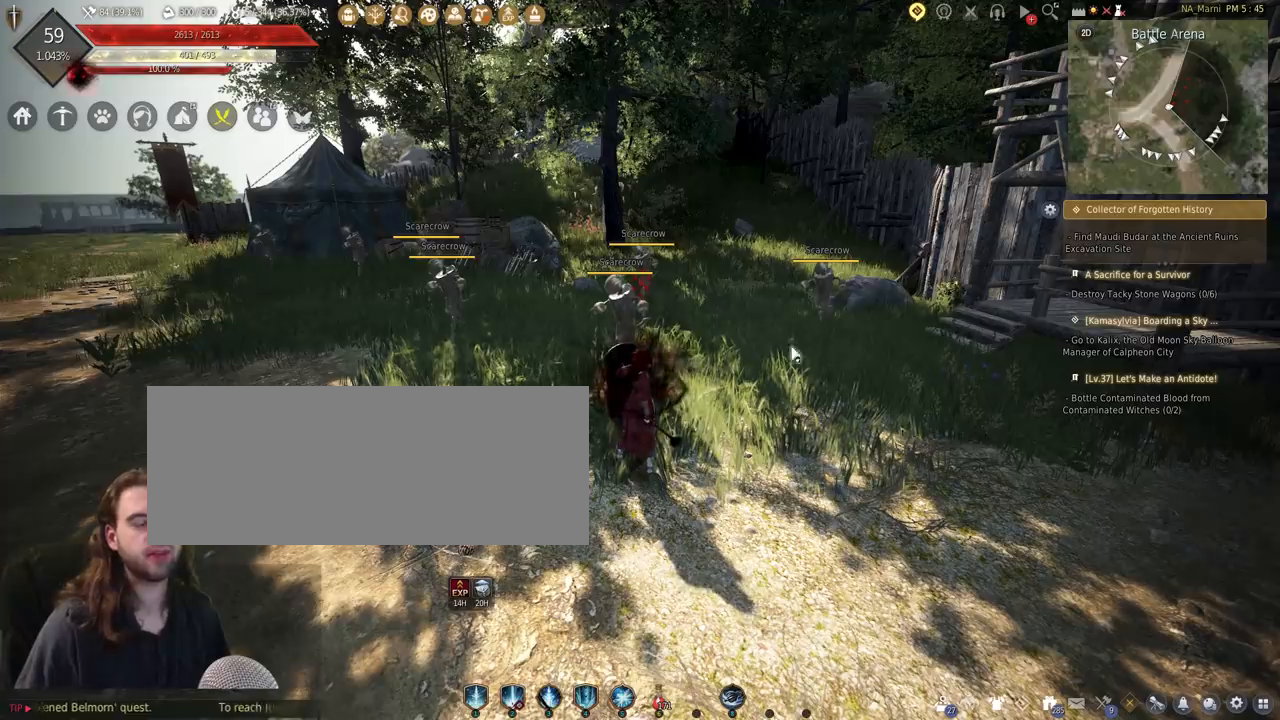
{"keys": [], "mouse": [], "events": []}
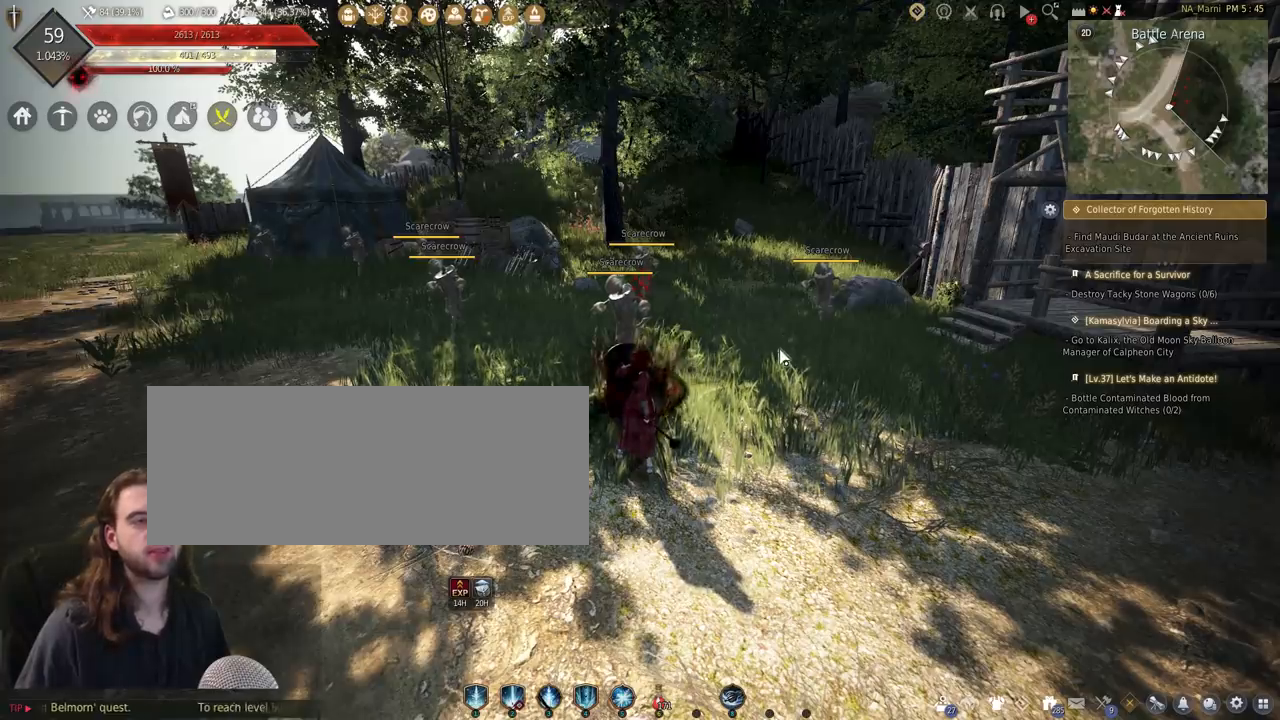
{"keys": [], "mouse": [], "events": []}
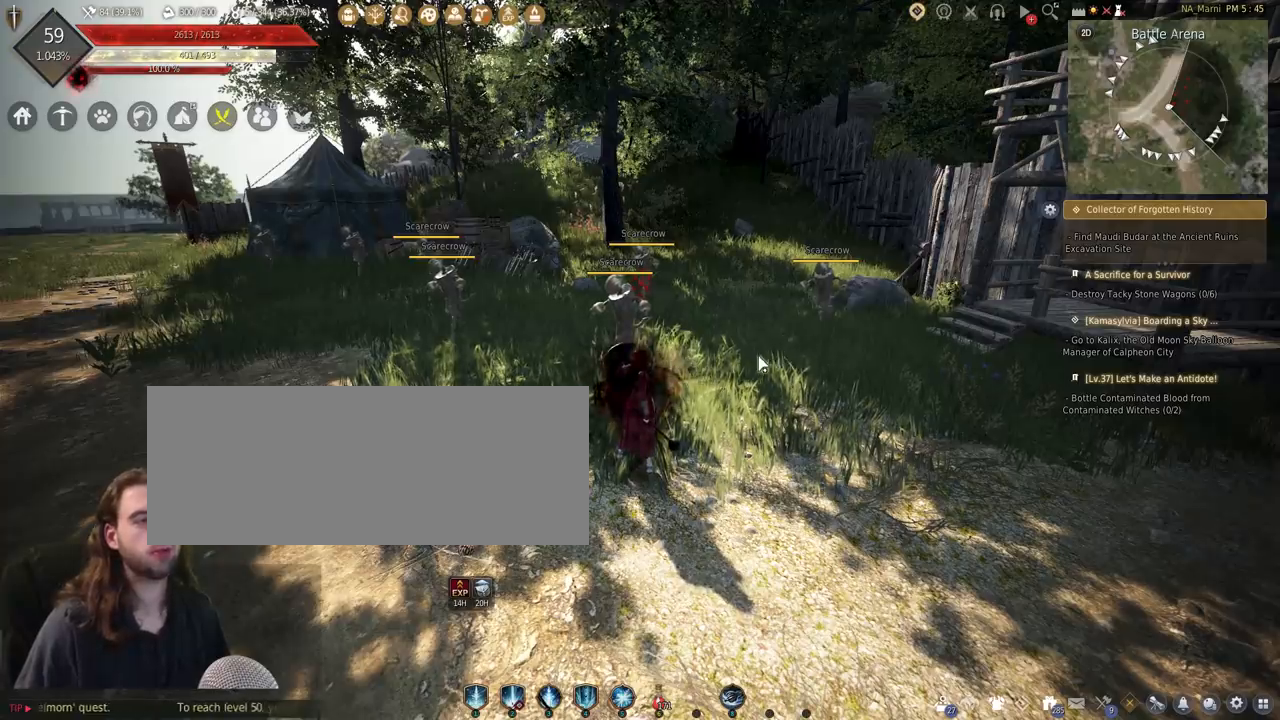
{"keys": ["shift"], "mouse": ["left"], "events": [[233, "shift", "down"], [400, "mouse_left", "down"]]}
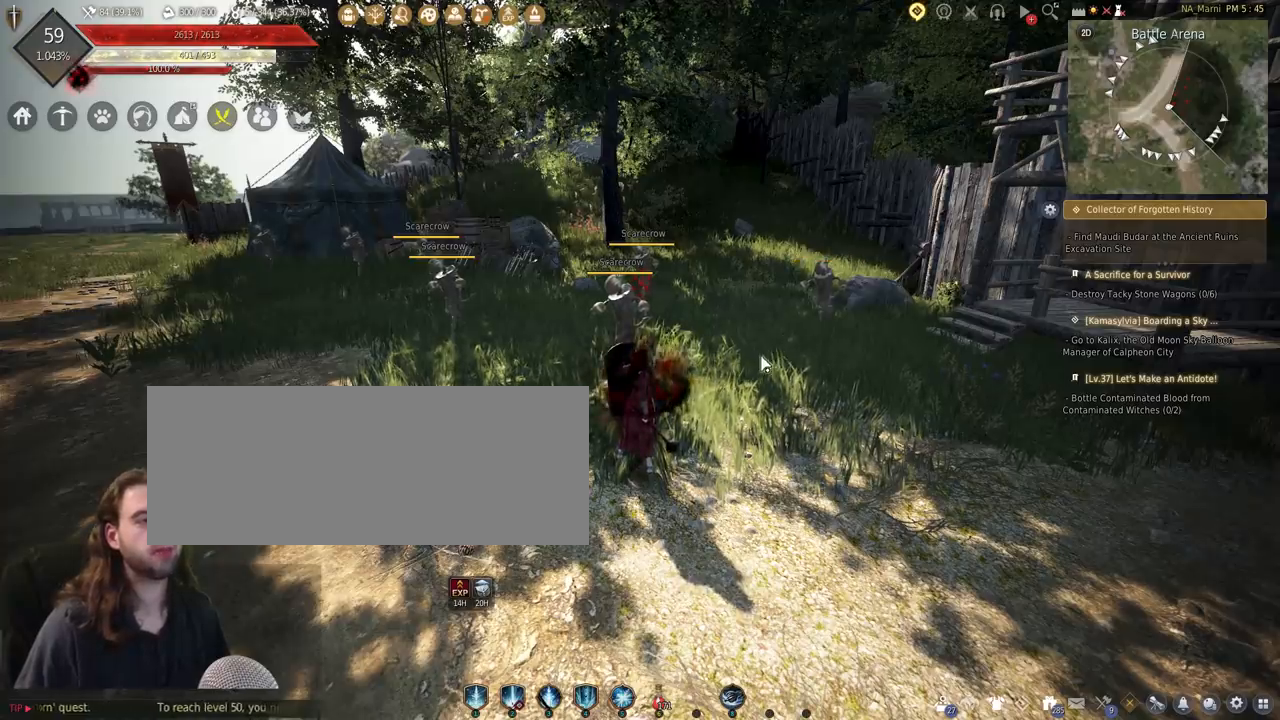
{"keys": ["shift"], "mouse": ["left"], "events": [[33, "mouse_left", "up"], [500, "mouse_left", "down"]]}
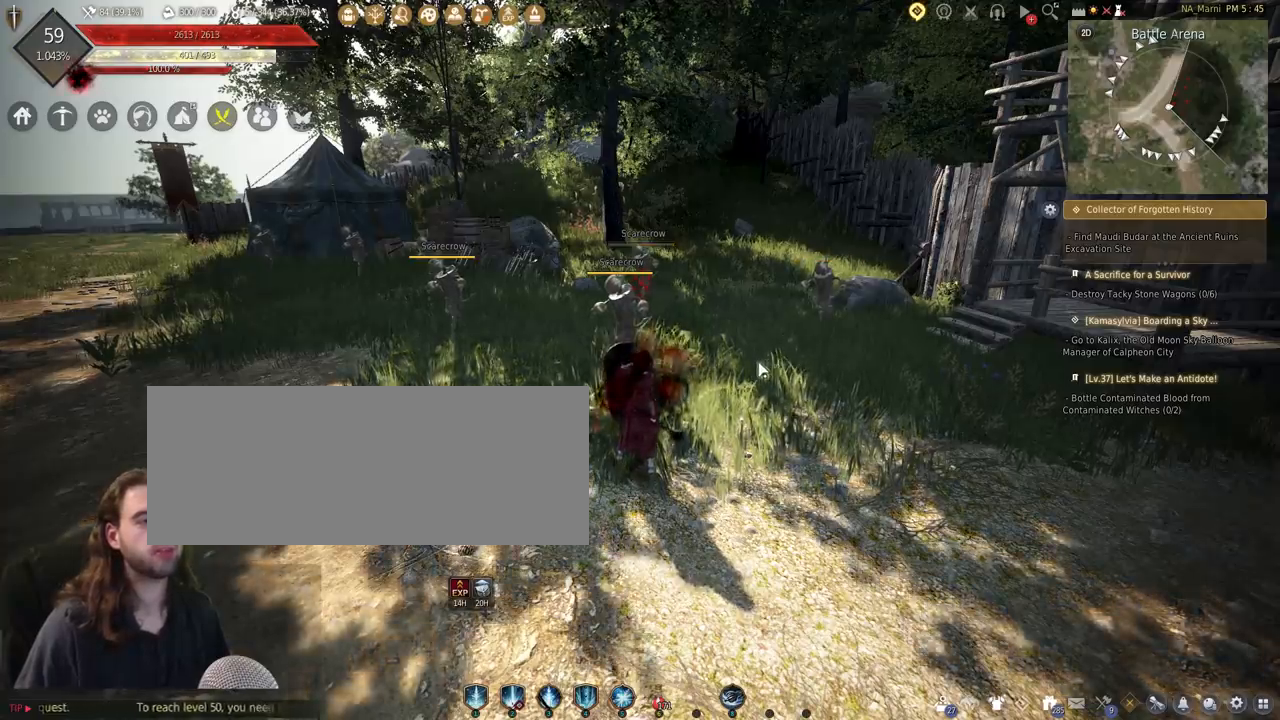
{"keys": [], "mouse": [], "events": [[67, "mouse_left", "up"], [67, "shift", "up"], [233, "w", "down"], [367, "w", "up"]]}
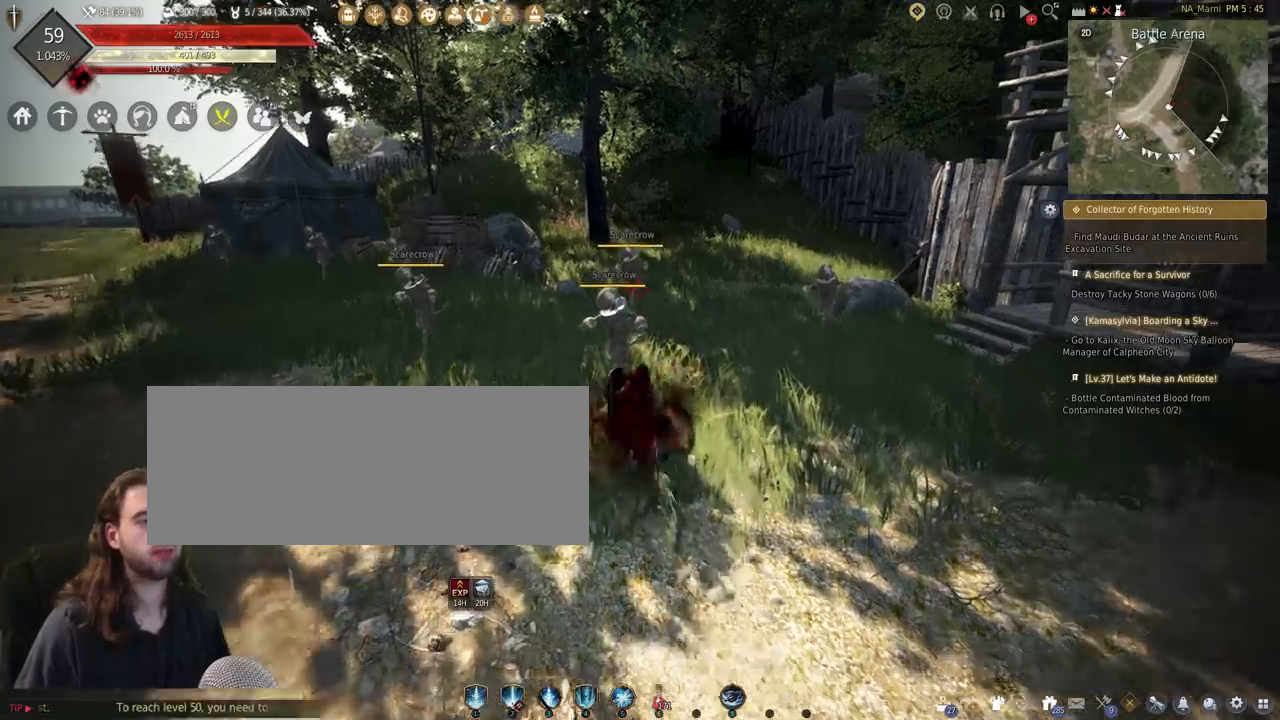
{"keys": ["shift"], "mouse": [], "events": [[33, "shift", "down"], [67, "mouse_left", "down"], [167, "mouse_left", "up"]]}
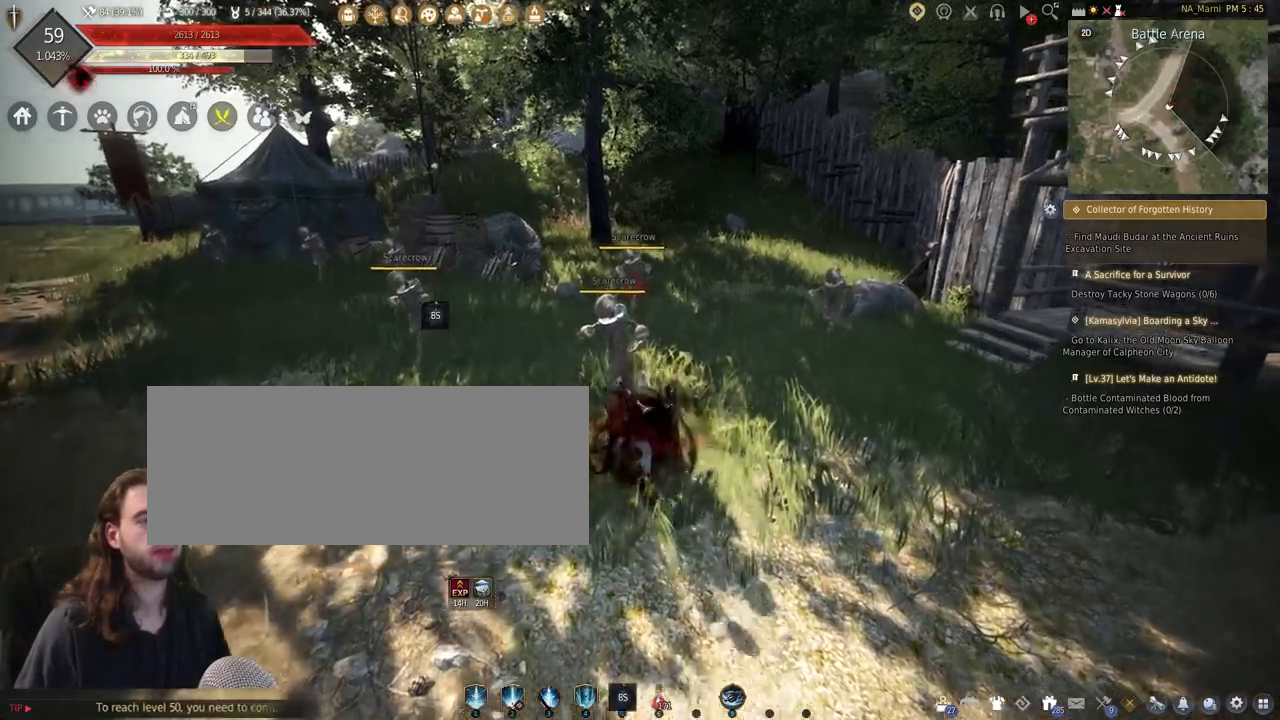
{"keys": [], "mouse": [], "events": [[367, "shift", "up"]]}
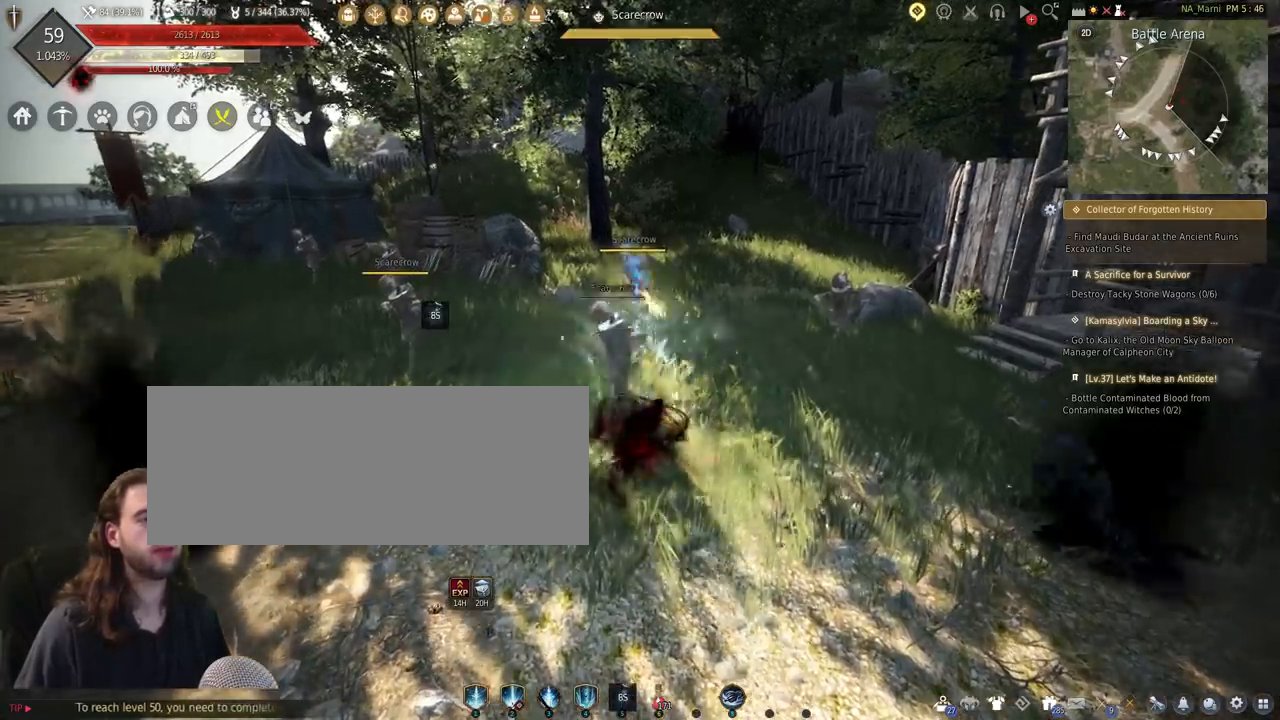
{"keys": [], "mouse": [], "events": []}
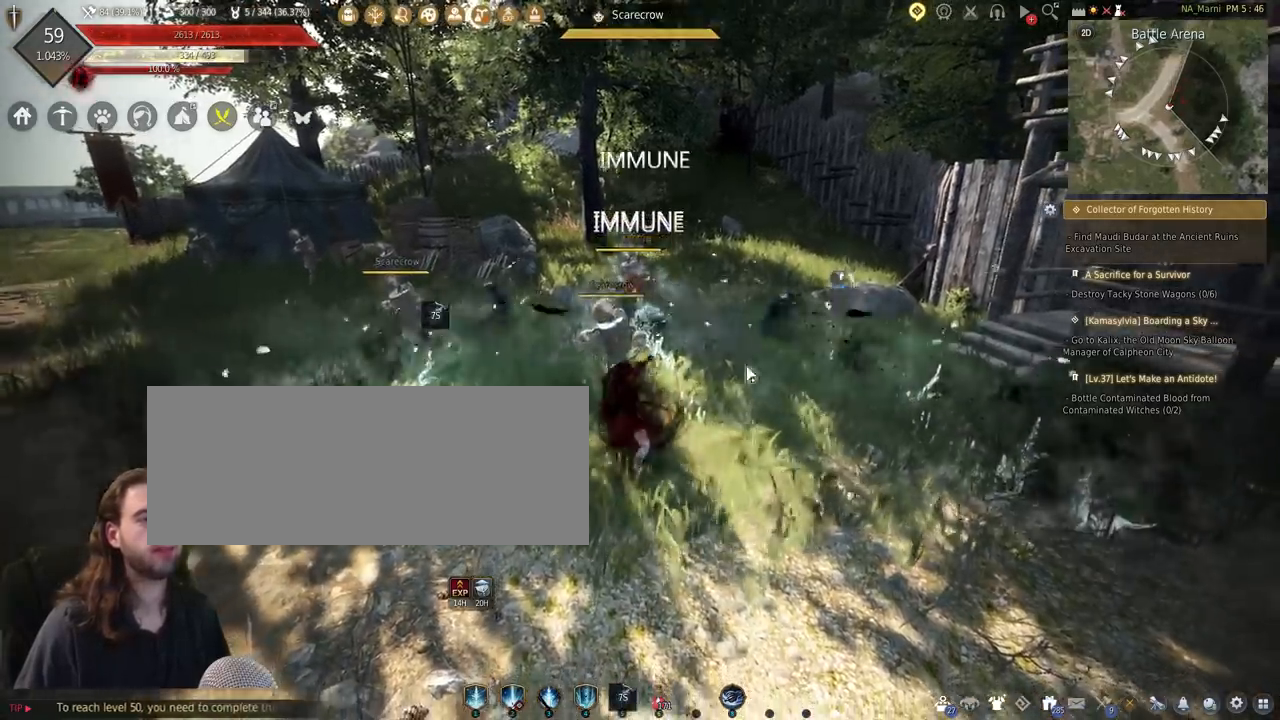
{"keys": [], "mouse": [], "events": []}
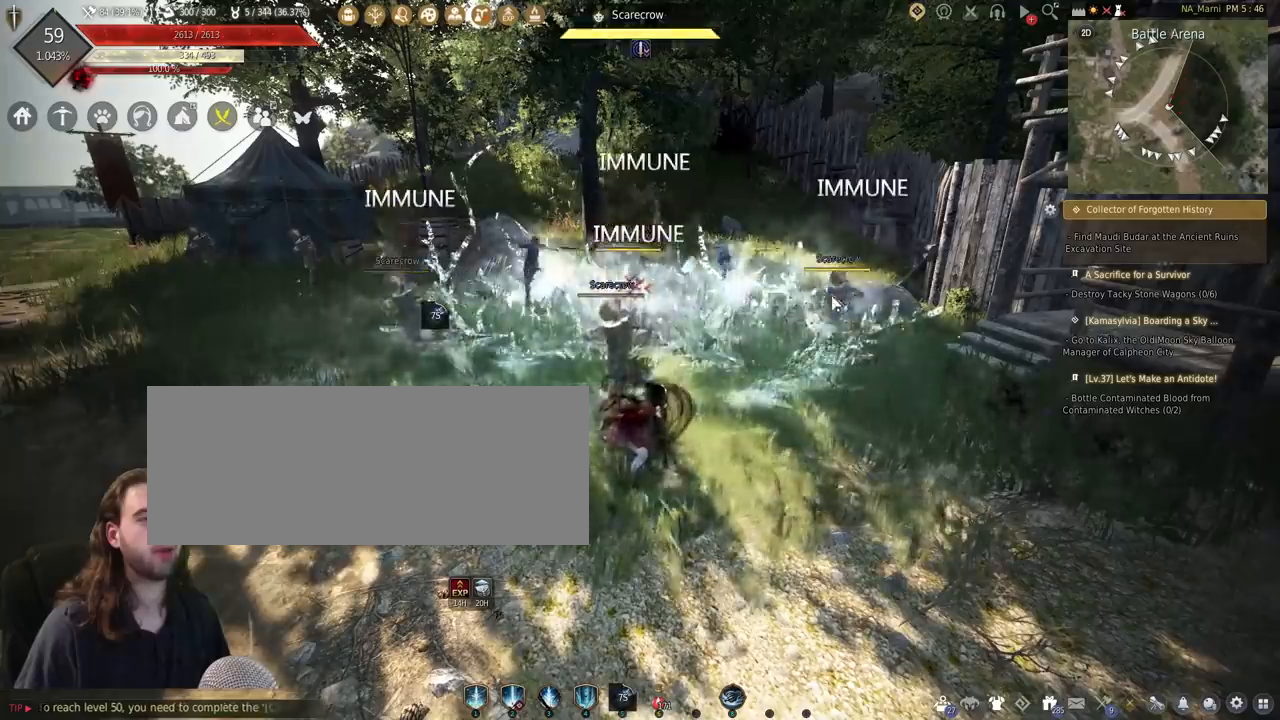
{"keys": [], "mouse": [], "events": []}
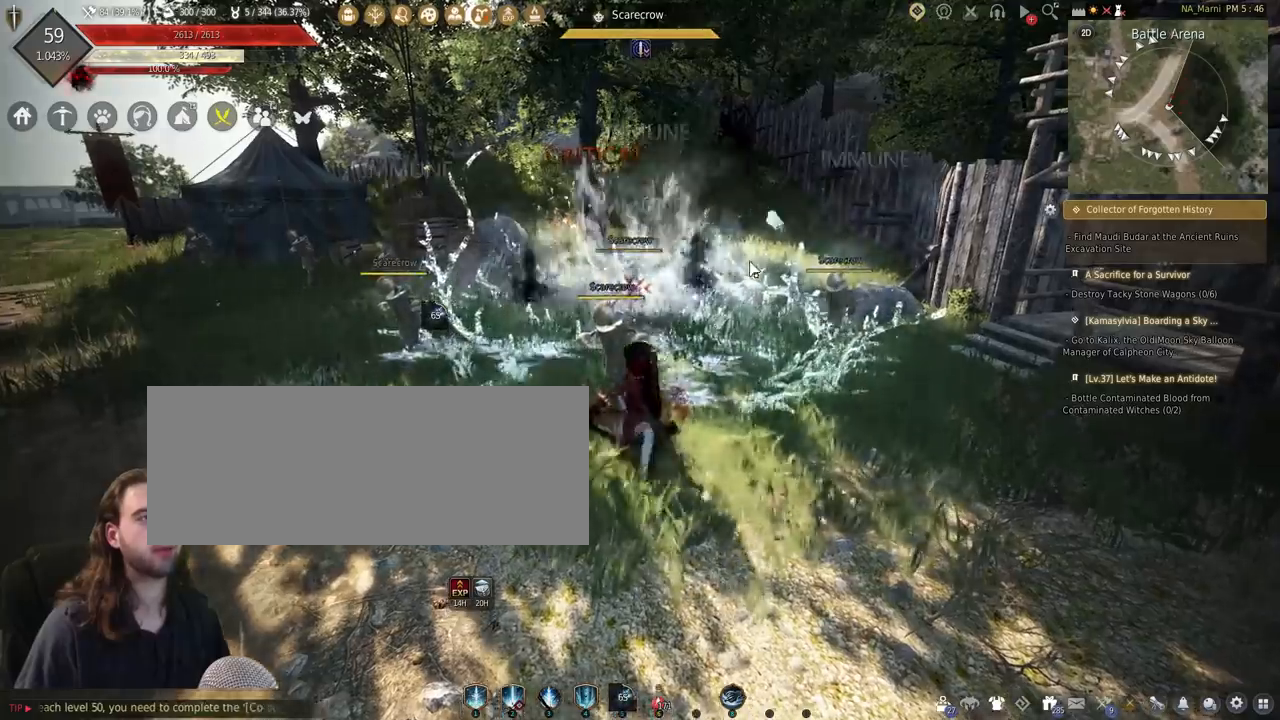
{"keys": ["d"], "mouse": [], "events": [[367, "d", "down"]]}
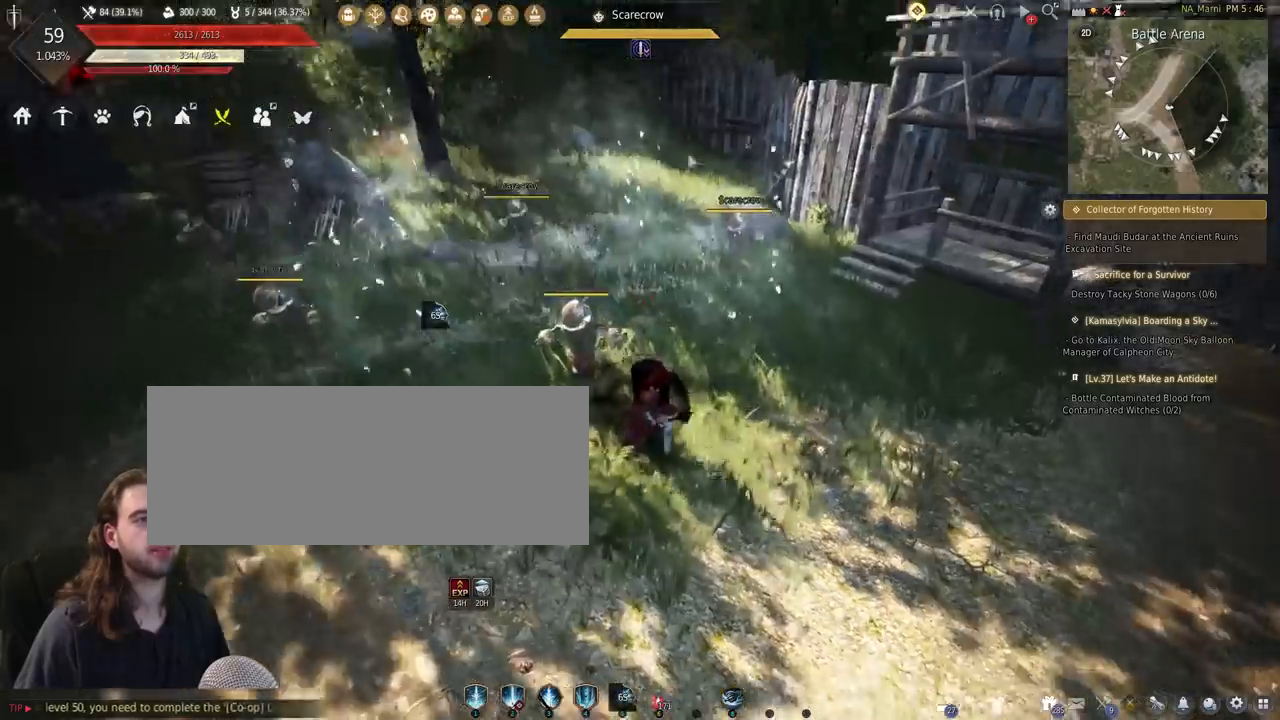
{"keys": ["w"], "mouse": [], "events": [[100, "w", "down"], [467, "d", "up"]]}
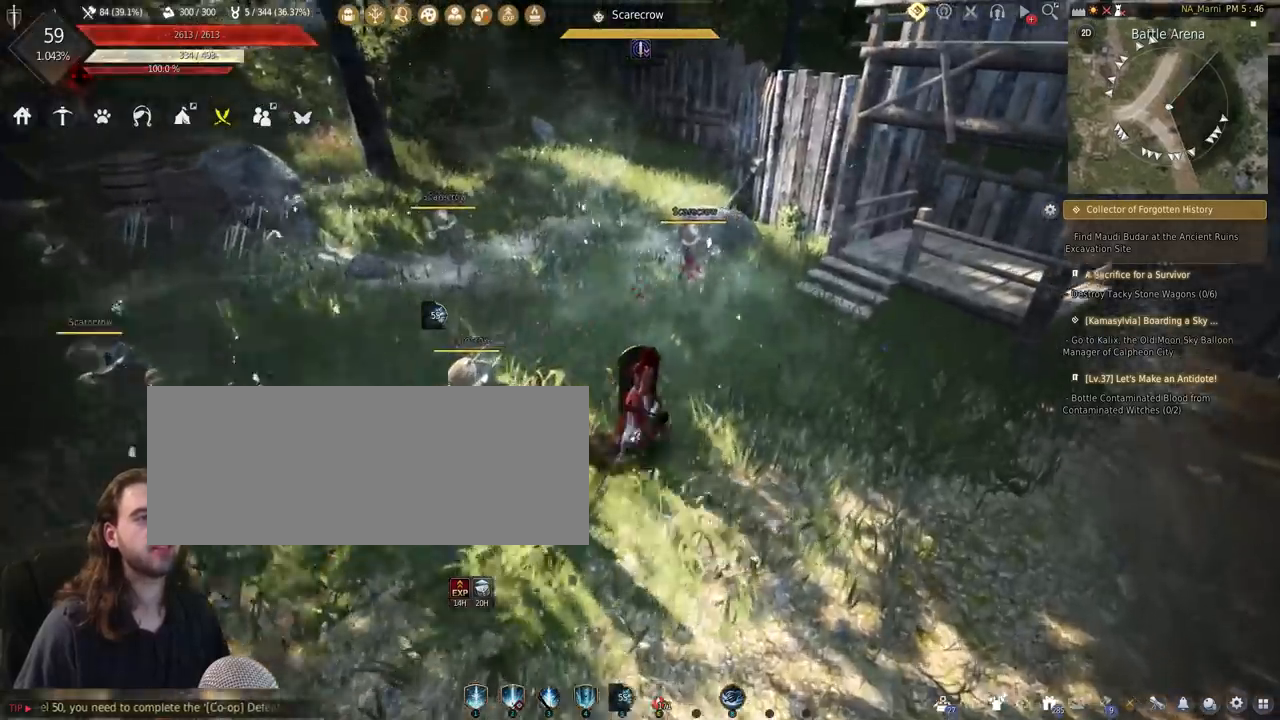
{"keys": [], "mouse": [], "events": [[367, "mouse_left", "down"], [433, "w", "up"], [467, "mouse_left", "up"]]}